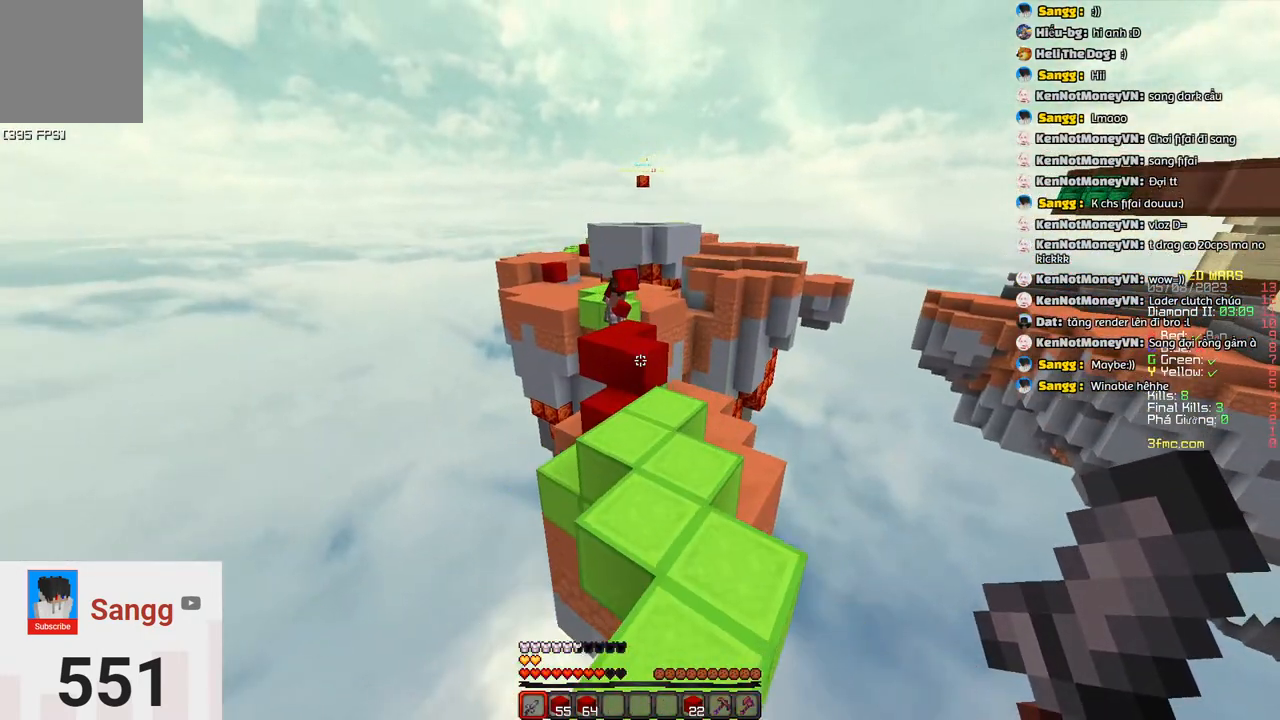
Gameplay with keyboard; each line is a JSON object with the keys held at the frame after it. "events" lists presses ("down") and releases ("up") of "a", "d", "s", "space" and "w" between this image and that frame as [ms after this image, input, new state], when the widget could be followed in between. No other keys are recorded. Mouse input is not recorded.
{"keys": ["w"], "events": [[117, "d", "up"]]}
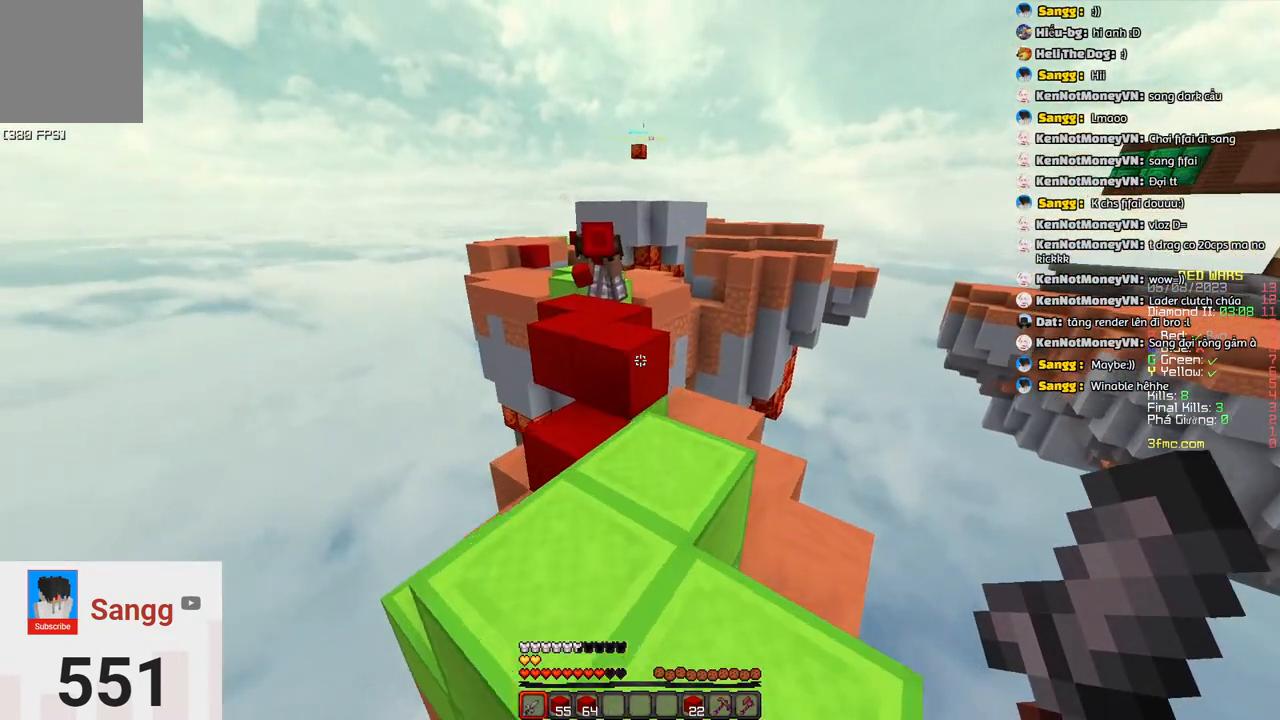
{"keys": ["a", "space", "w"], "events": [[350, "space", "down"], [500, "a", "down"]]}
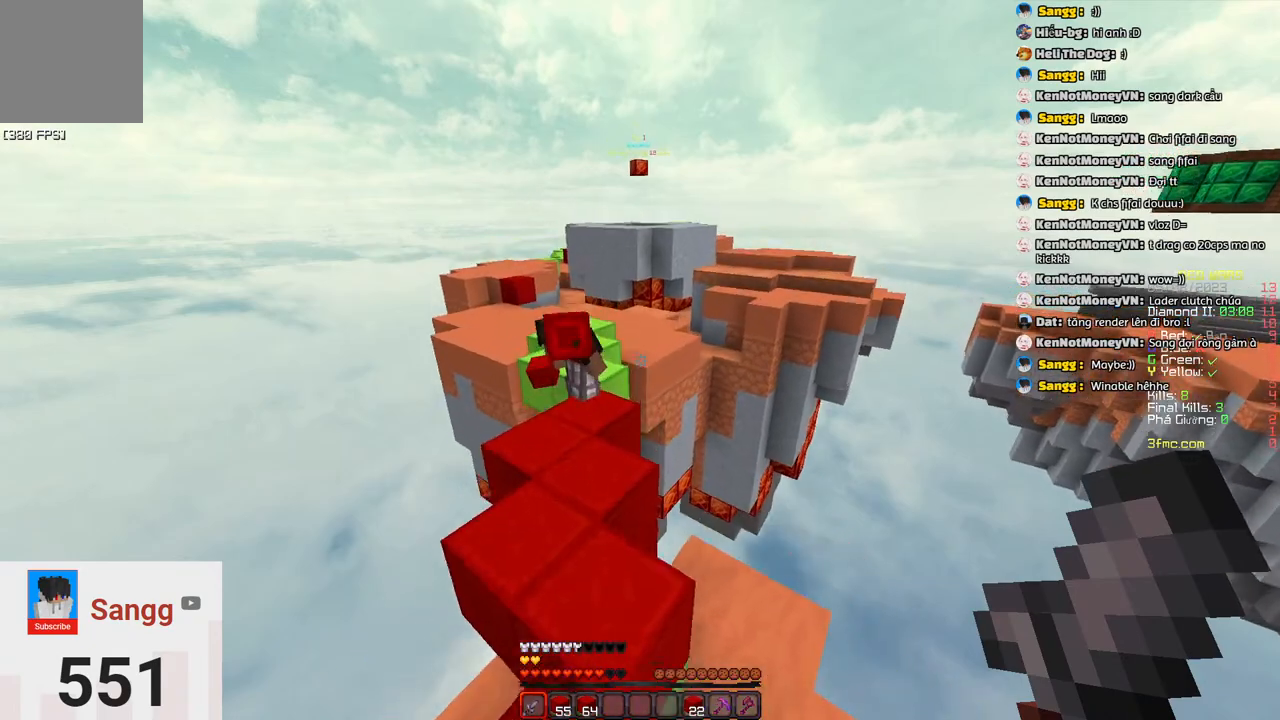
{"keys": ["w"], "events": [[100, "space", "up"], [467, "a", "up"]]}
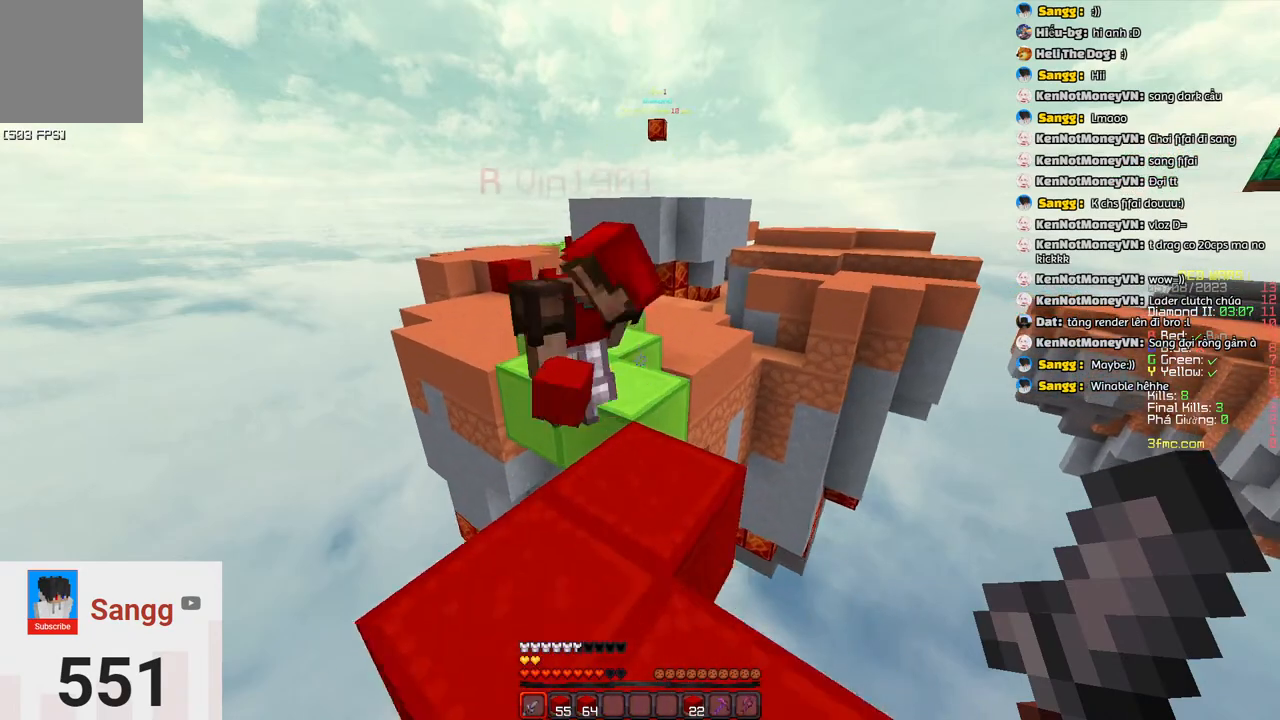
{"keys": ["a", "w"], "events": [[217, "space", "down"], [483, "a", "down"], [483, "space", "up"]]}
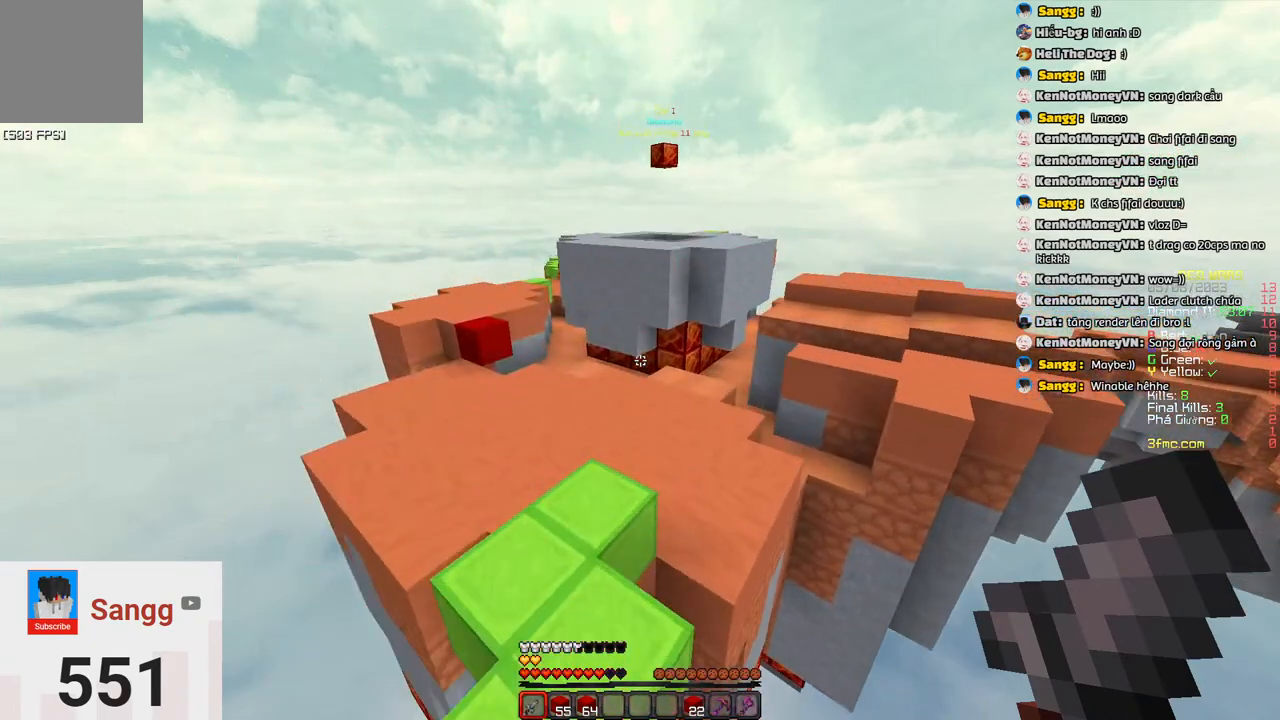
{"keys": ["a", "w"], "events": [[250, "space", "down"], [500, "space", "up"]]}
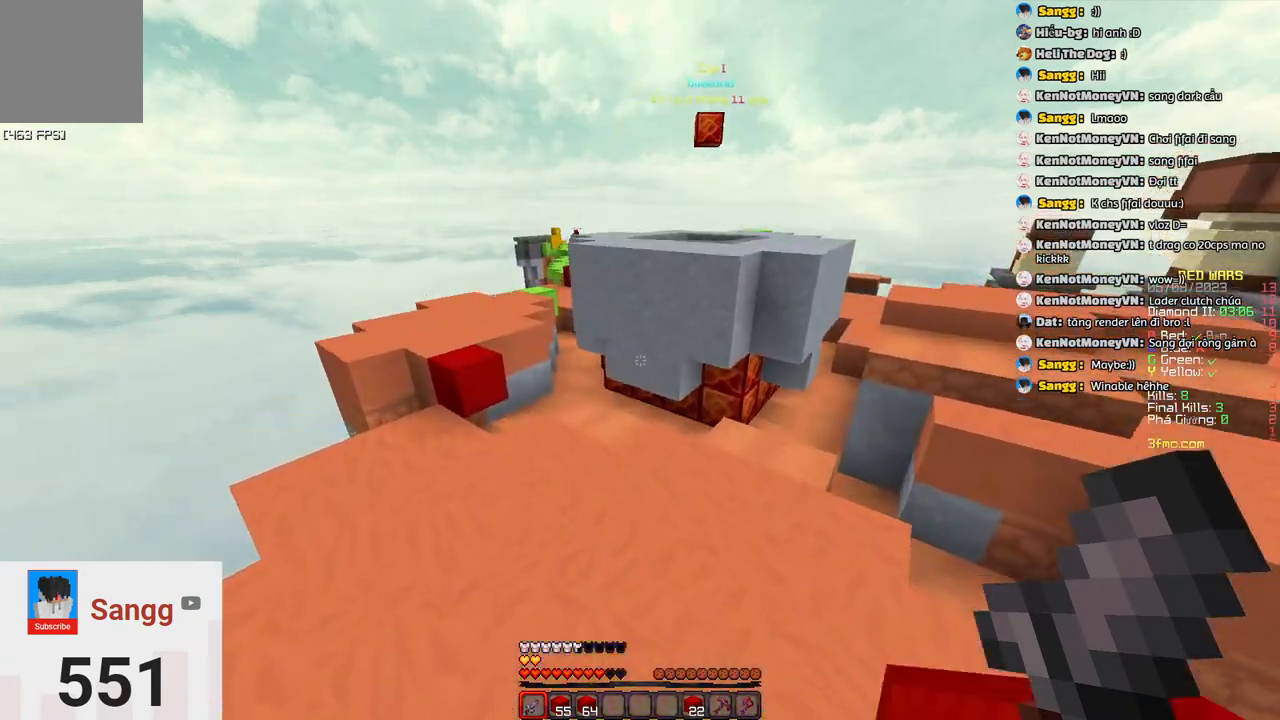
{"keys": ["a", "w"], "events": [[100, "a", "up"], [267, "a", "down"]]}
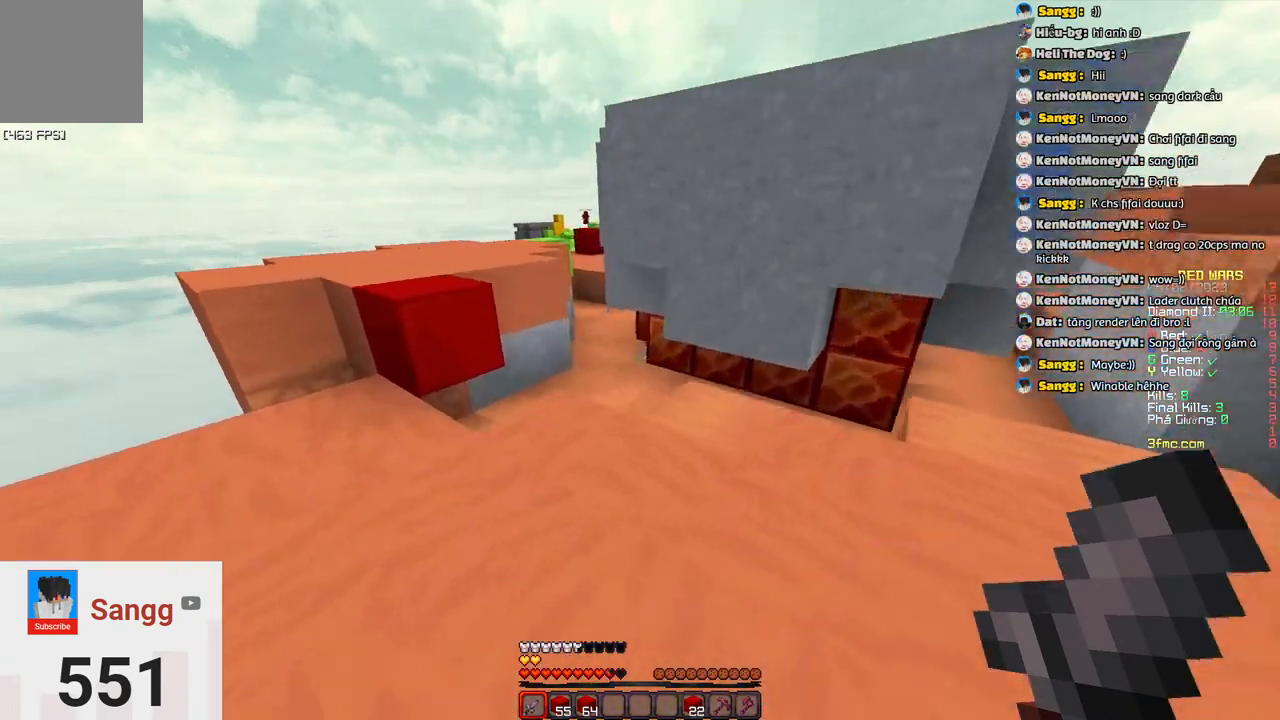
{"keys": ["a", "space", "w"], "events": [[433, "space", "down"]]}
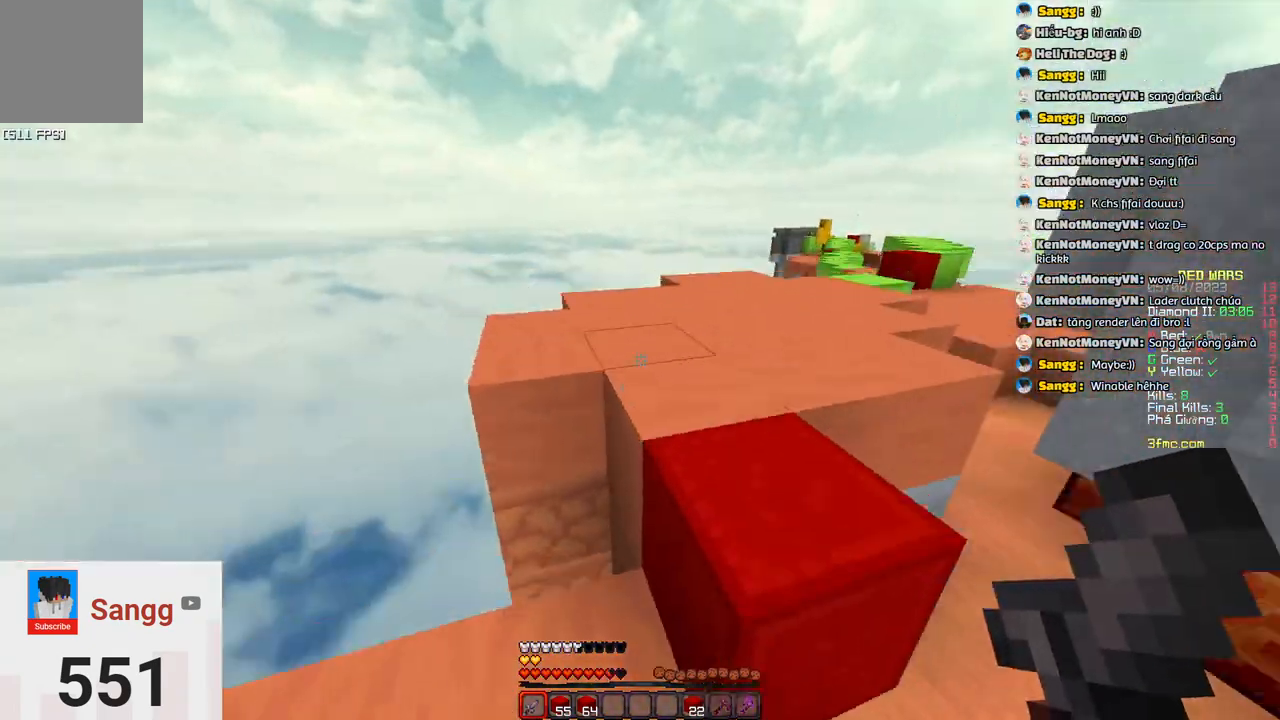
{"keys": ["space", "w"], "events": [[50, "a", "up"], [150, "space", "up"], [417, "space", "down"]]}
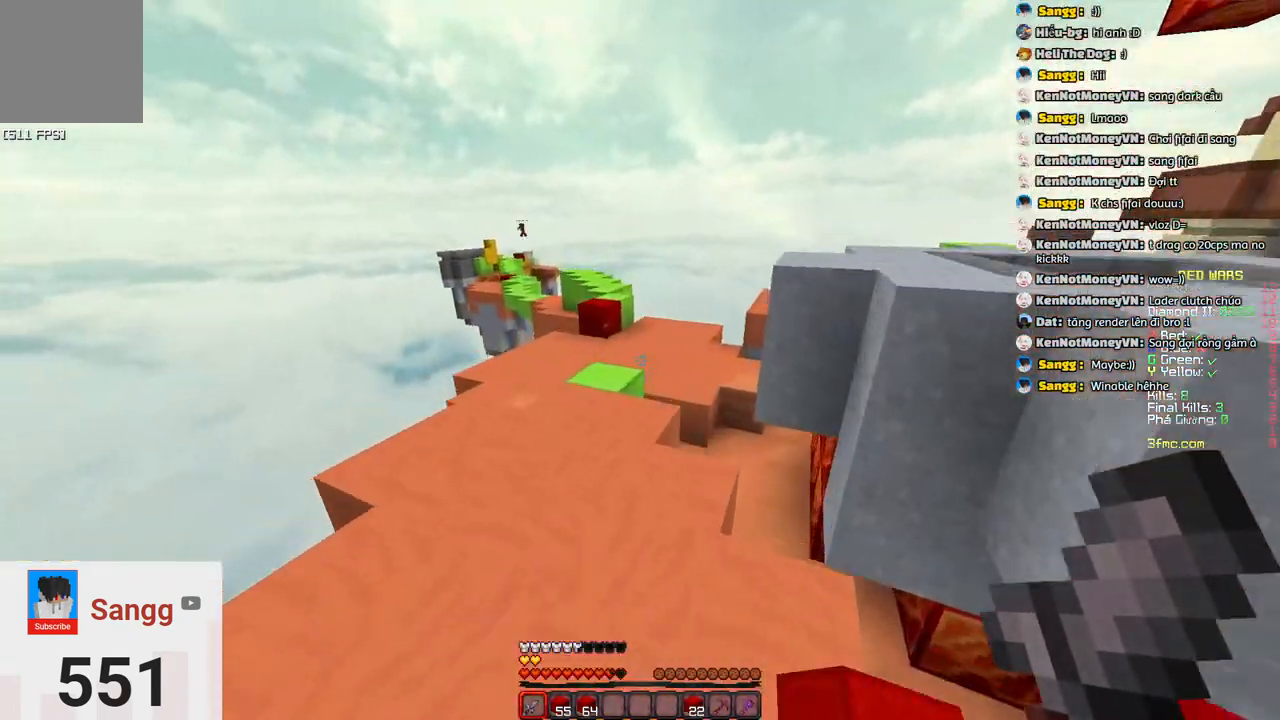
{"keys": ["space", "w"], "events": [[167, "space", "up"], [450, "space", "down"]]}
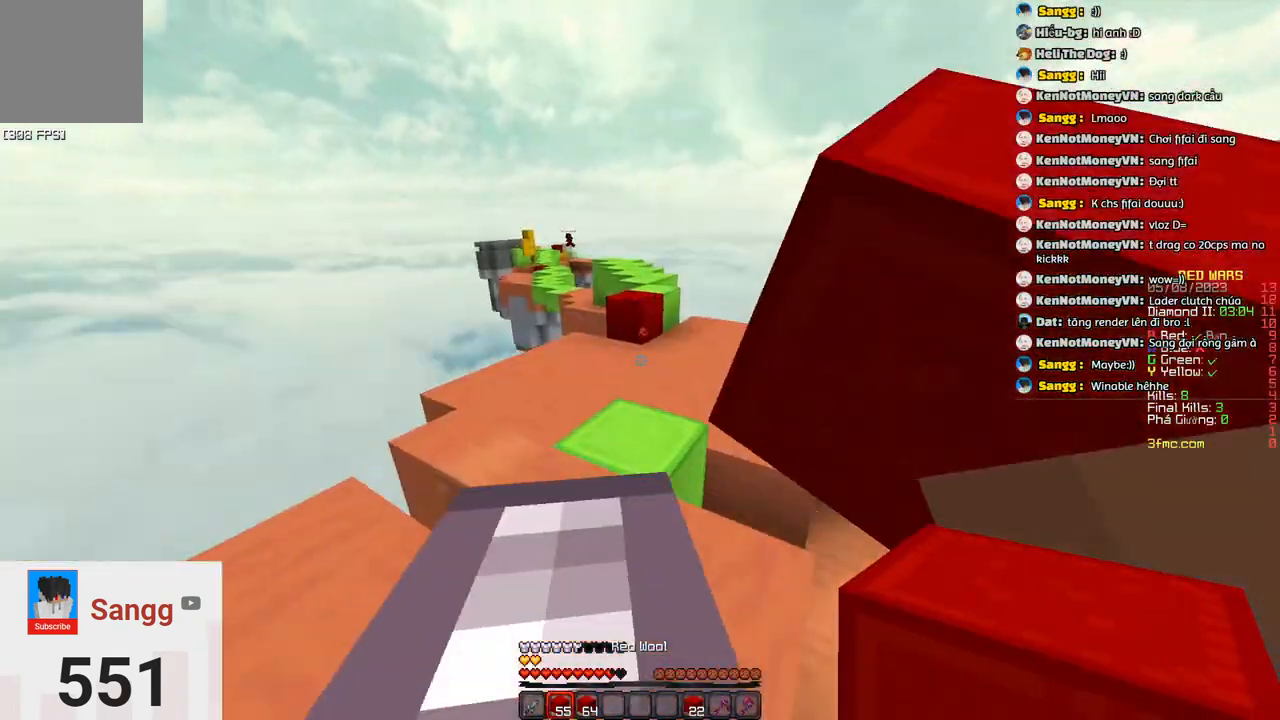
{"keys": ["w"], "events": [[200, "space", "up"]]}
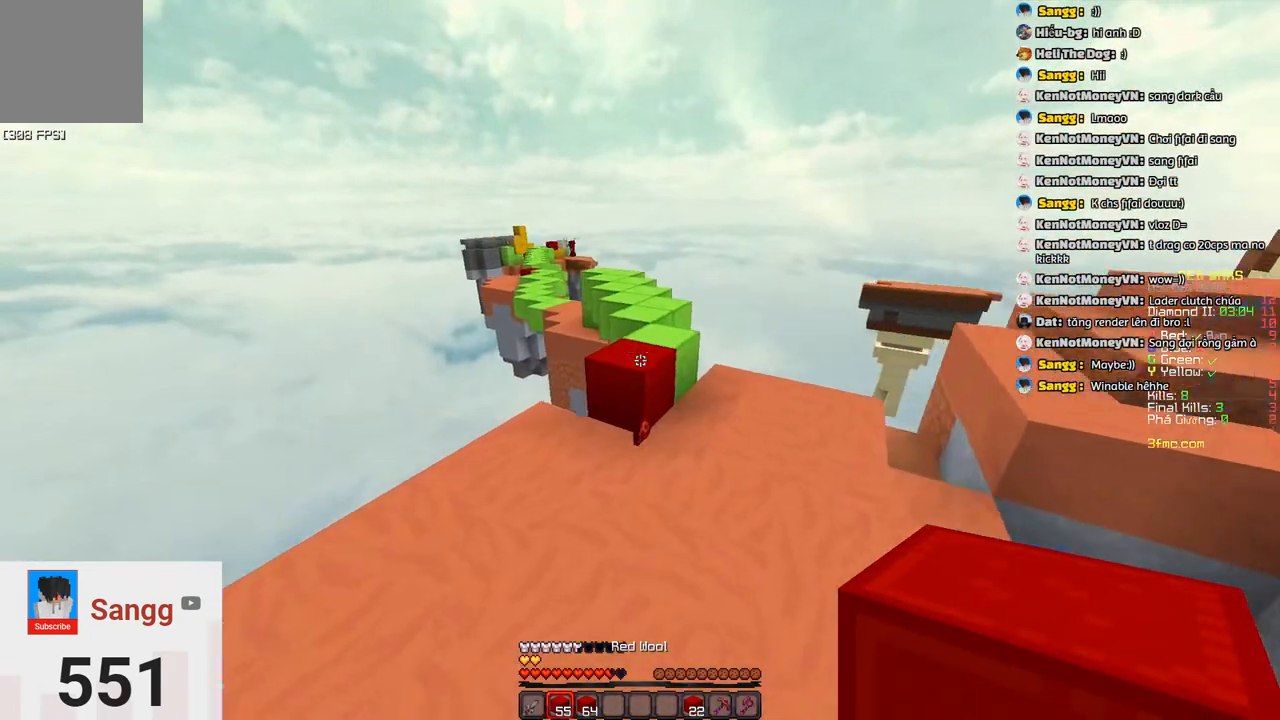
{"keys": ["space", "w"], "events": [[383, "space", "down"]]}
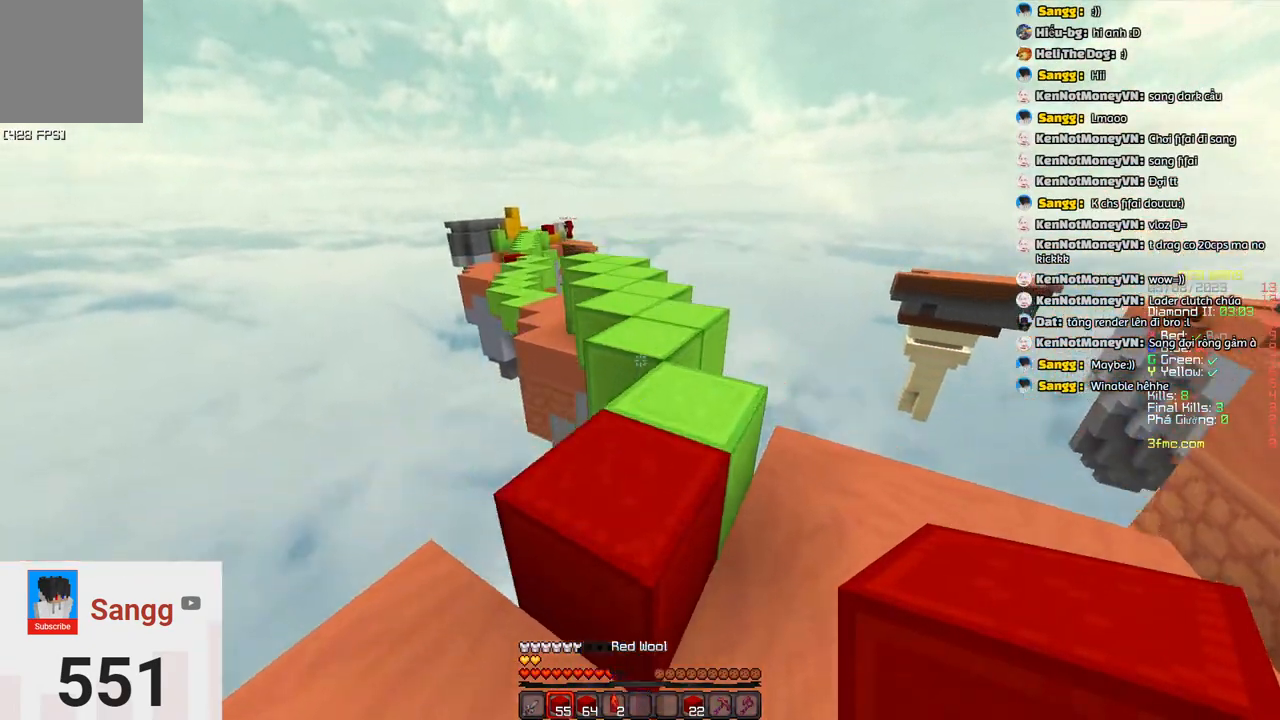
{"keys": ["space", "w"], "events": [[33, "space", "up"], [450, "space", "down"]]}
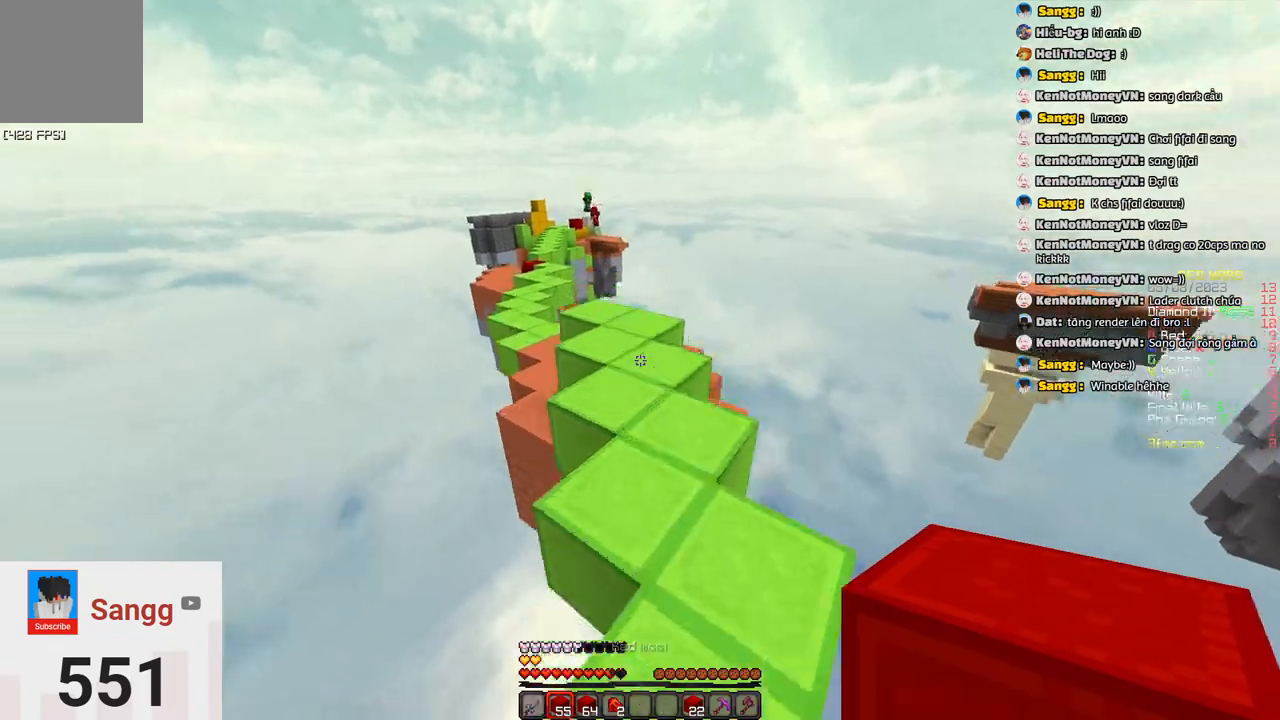
{"keys": ["w"], "events": [[150, "space", "up"]]}
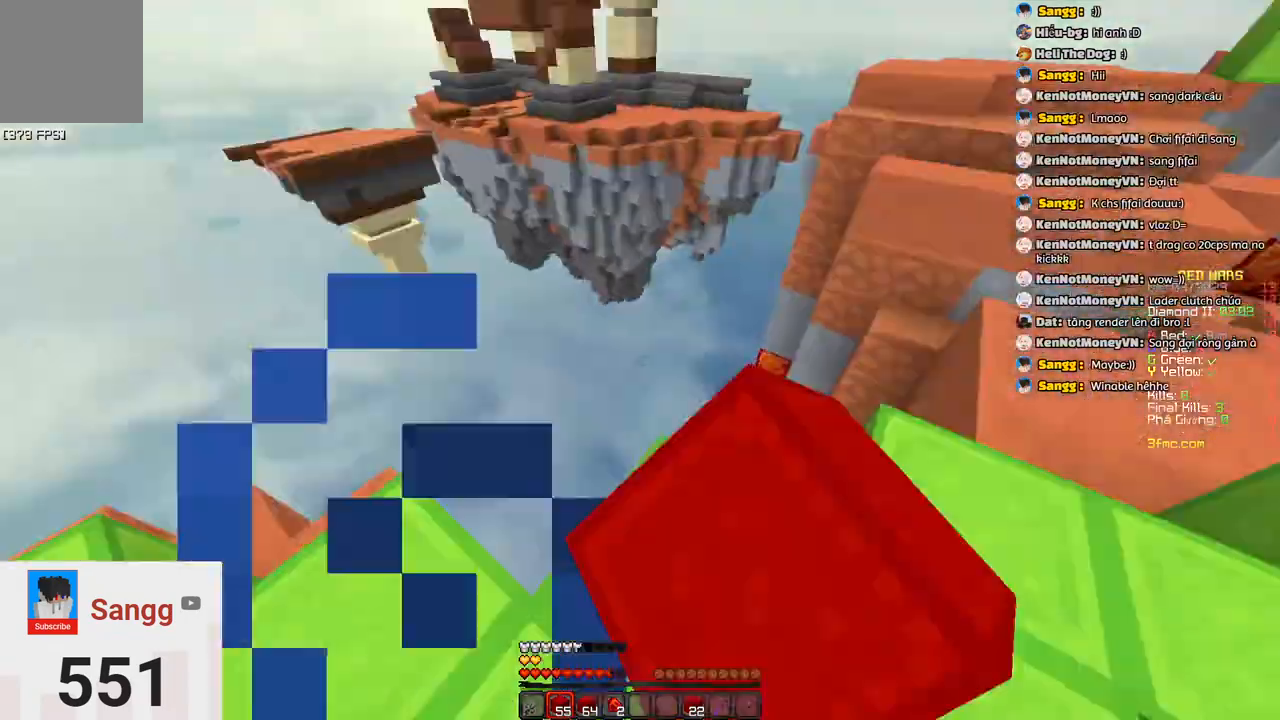
{"keys": ["s"], "events": [[67, "w", "up"], [133, "space", "down"], [233, "d", "down"], [233, "s", "down"], [417, "space", "up"], [483, "d", "up"]]}
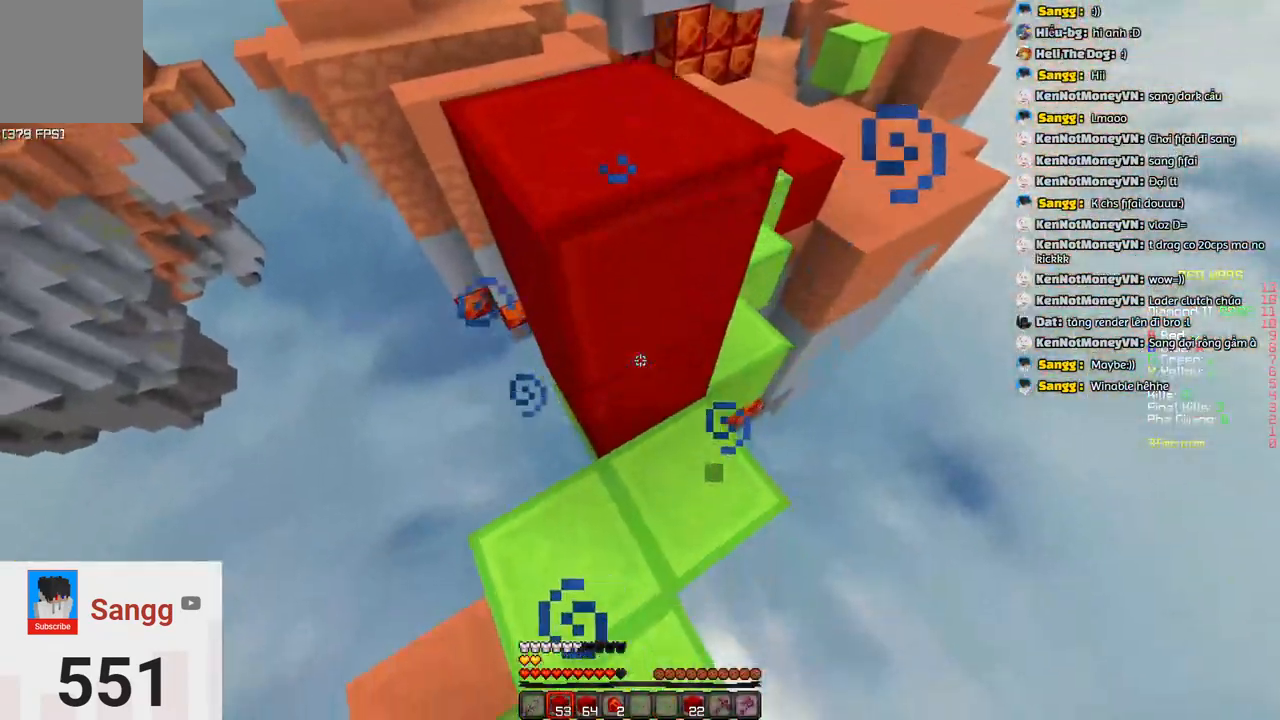
{"keys": ["w"], "events": [[50, "s", "up"], [183, "w", "down"]]}
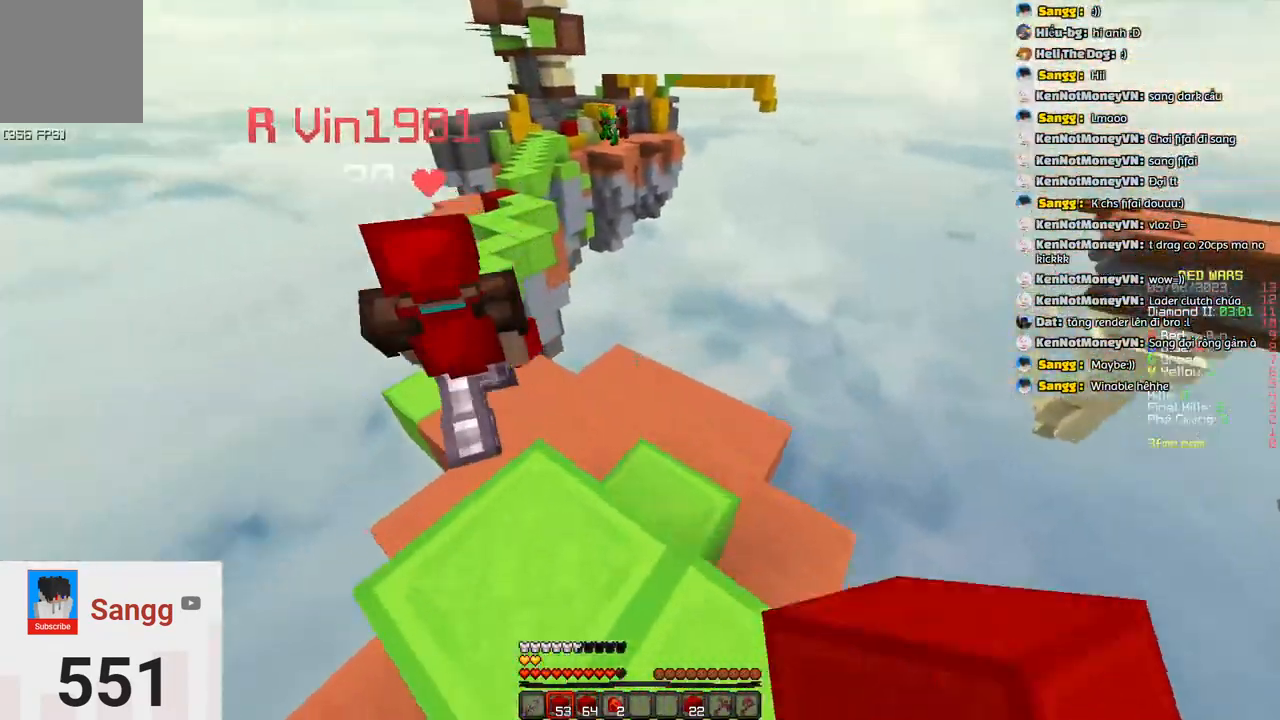
{"keys": ["a", "w"], "events": [[383, "a", "down"]]}
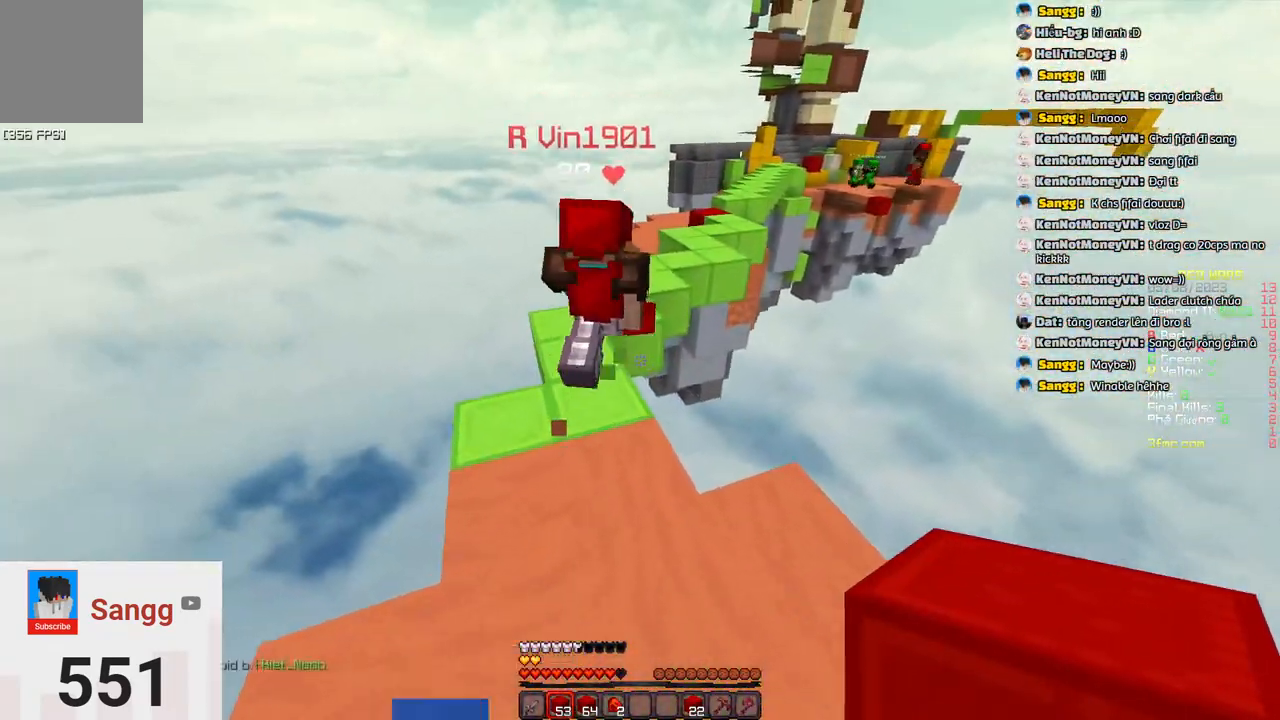
{"keys": ["w"], "events": [[300, "a", "up"]]}
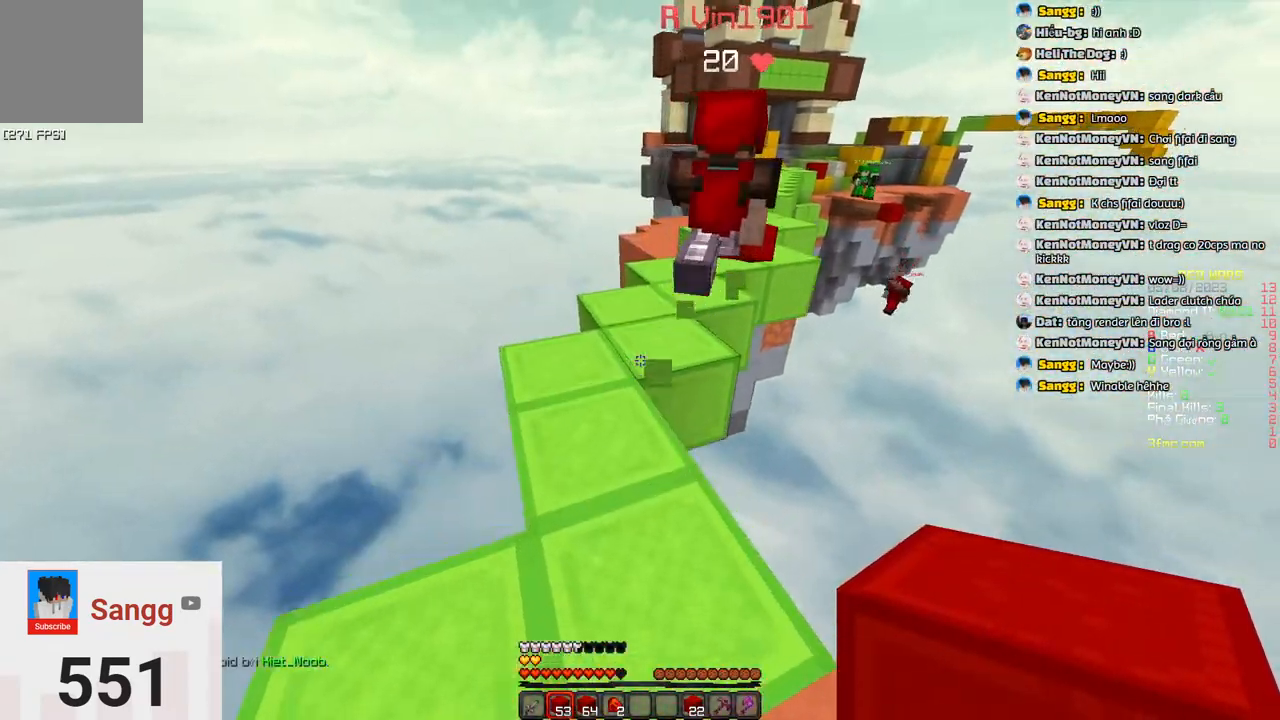
{"keys": ["w"], "events": [[167, "space", "down"], [367, "space", "up"]]}
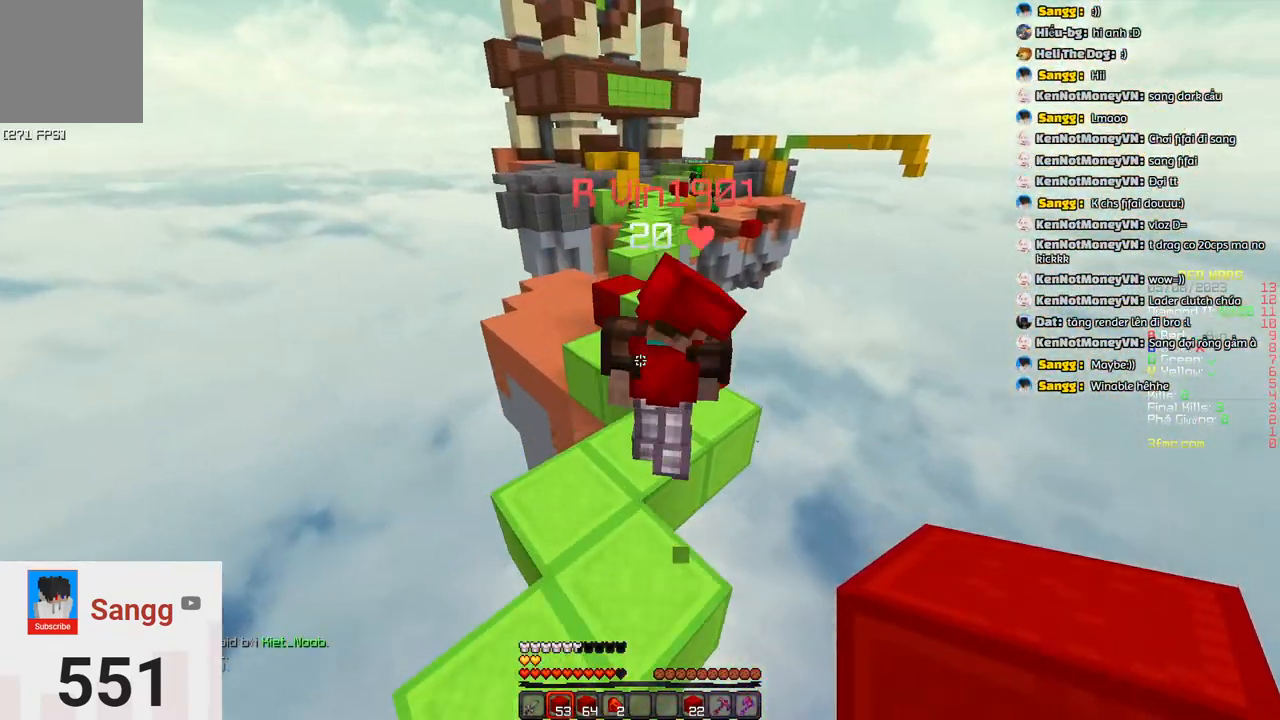
{"keys": ["w"], "events": [[183, "space", "down"], [450, "space", "up"]]}
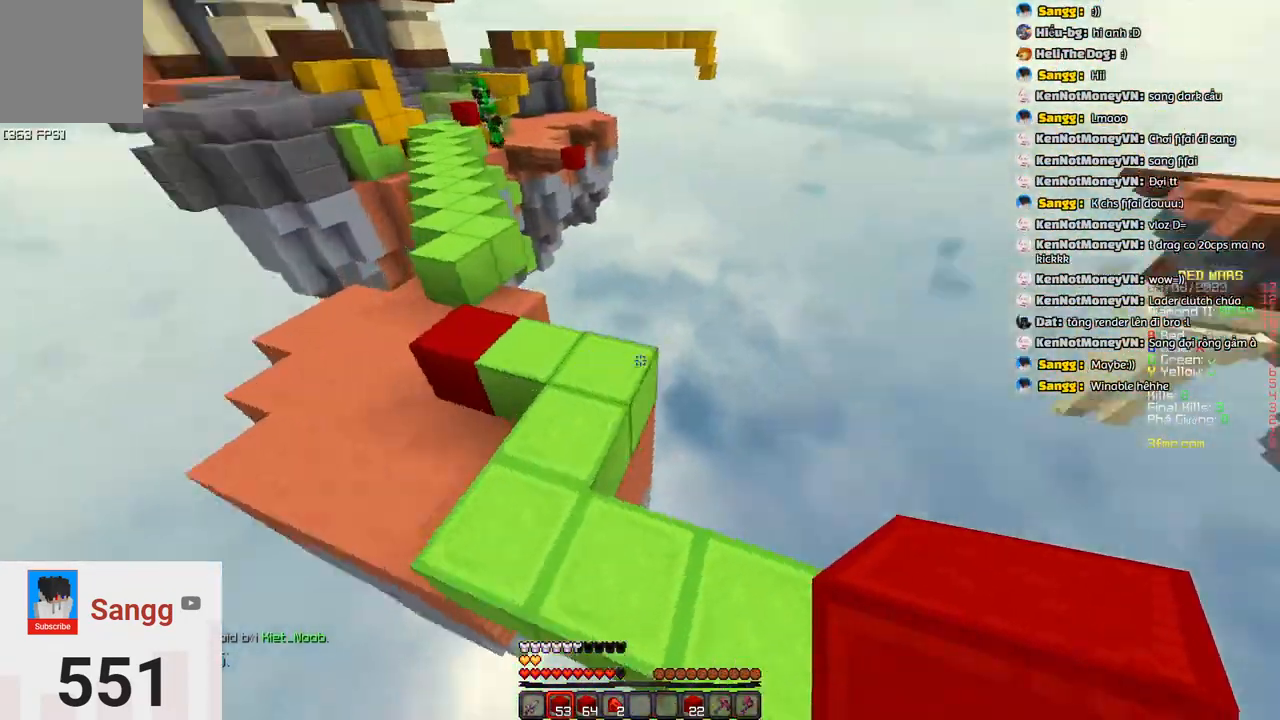
{"keys": ["s"], "events": [[200, "w", "up"], [267, "s", "down"]]}
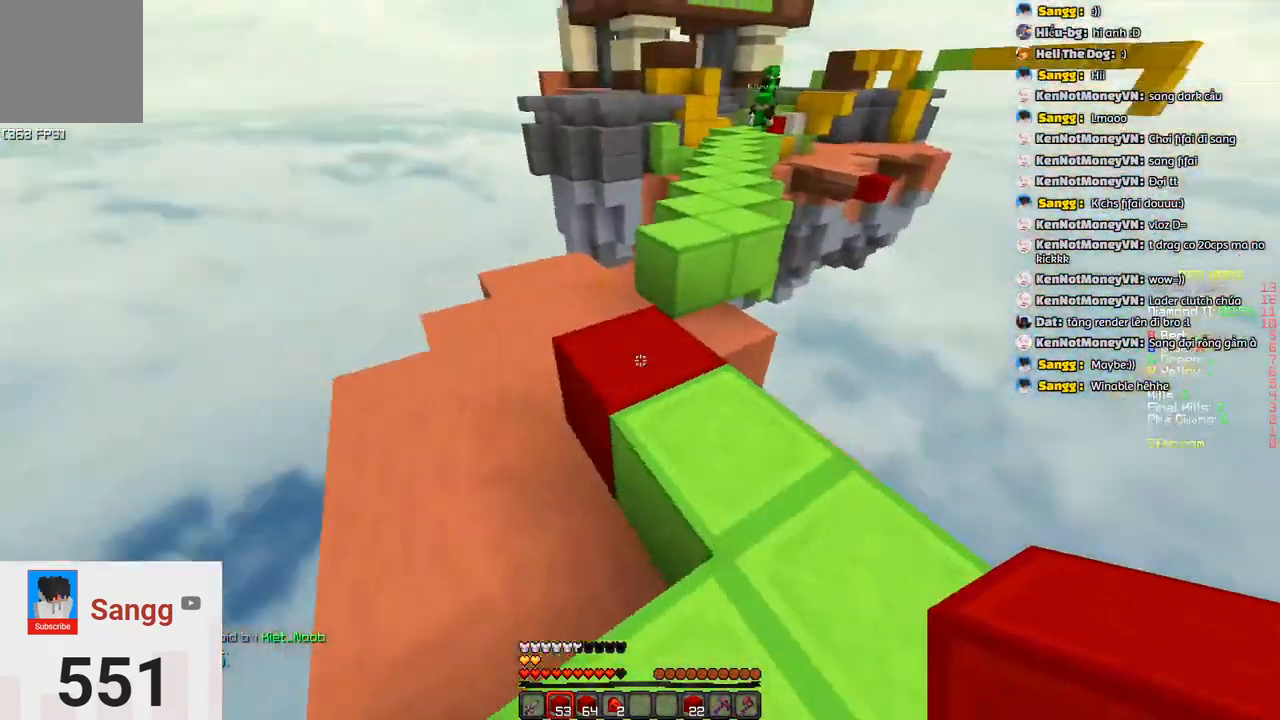
{"keys": ["a", "w"], "events": [[17, "s", "up"], [83, "a", "down"], [183, "a", "up"], [183, "w", "down"], [483, "a", "down"]]}
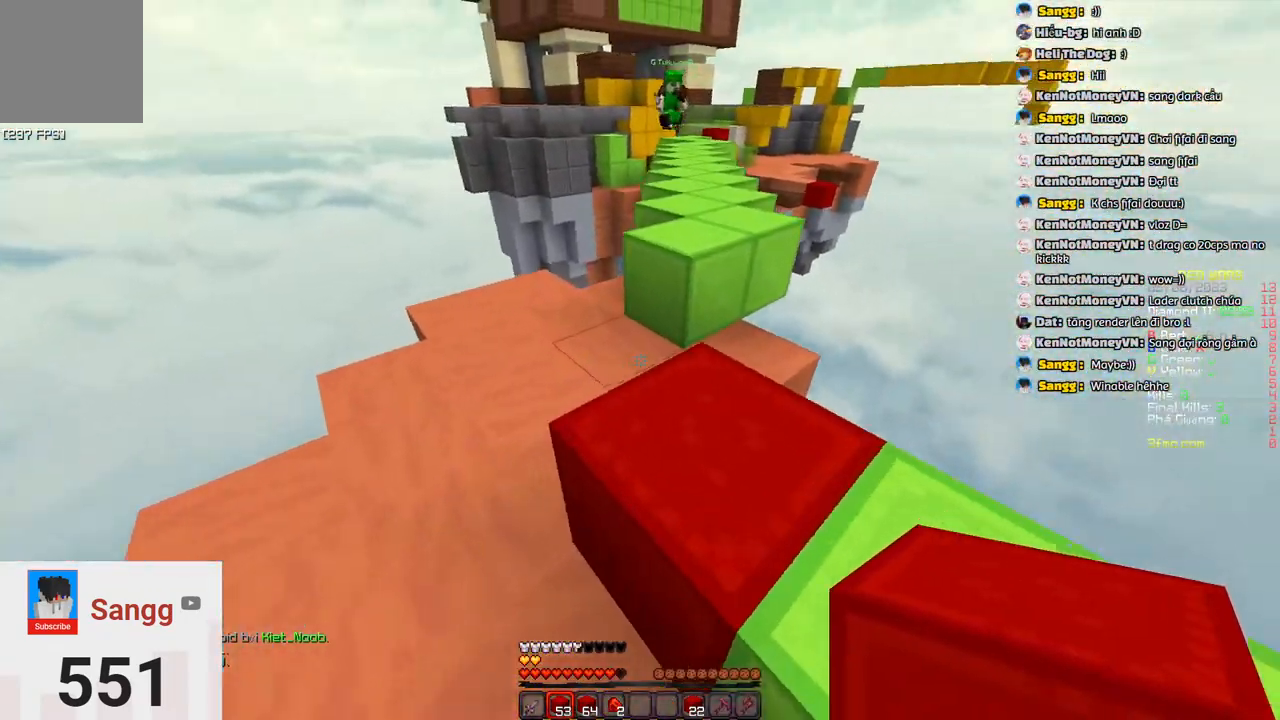
{"keys": ["w"], "events": [[367, "a", "up"]]}
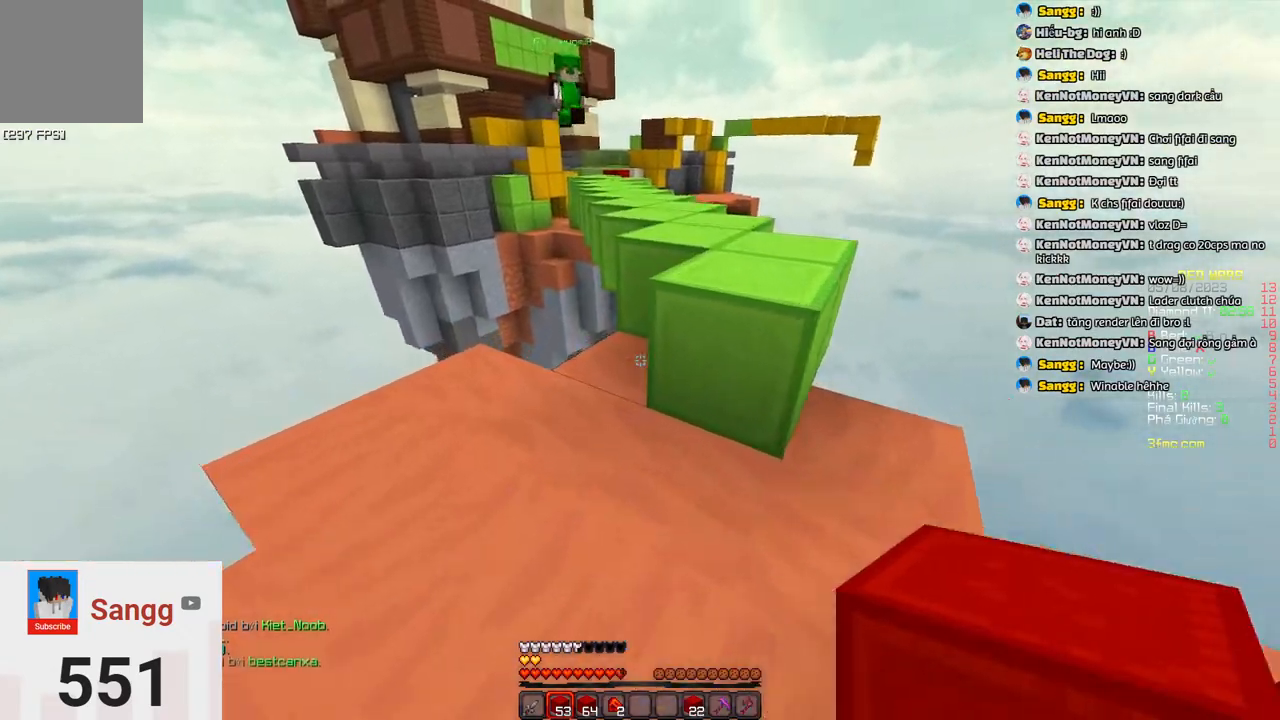
{"keys": ["a"], "events": [[17, "d", "down"], [17, "space", "down"], [267, "w", "up"], [283, "d", "up"], [333, "a", "down"], [333, "space", "up"]]}
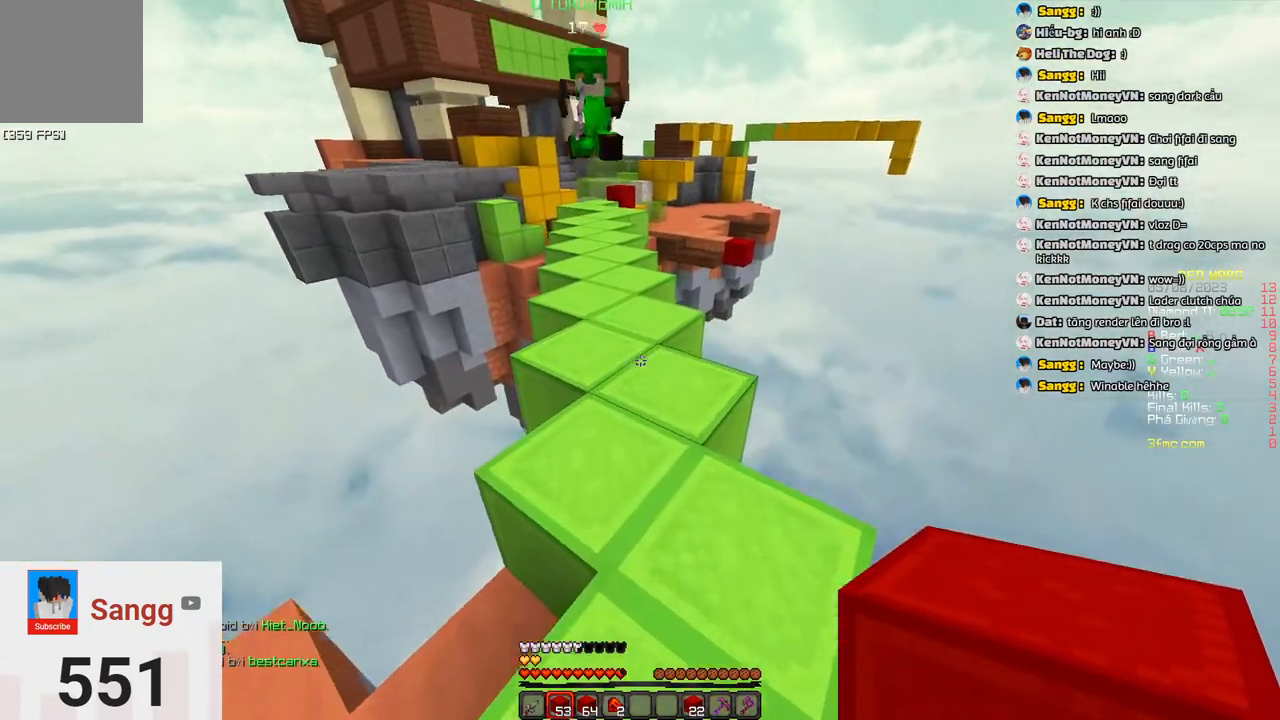
{"keys": ["a", "w"], "events": [[50, "a", "up"], [300, "a", "down"], [400, "w", "down"]]}
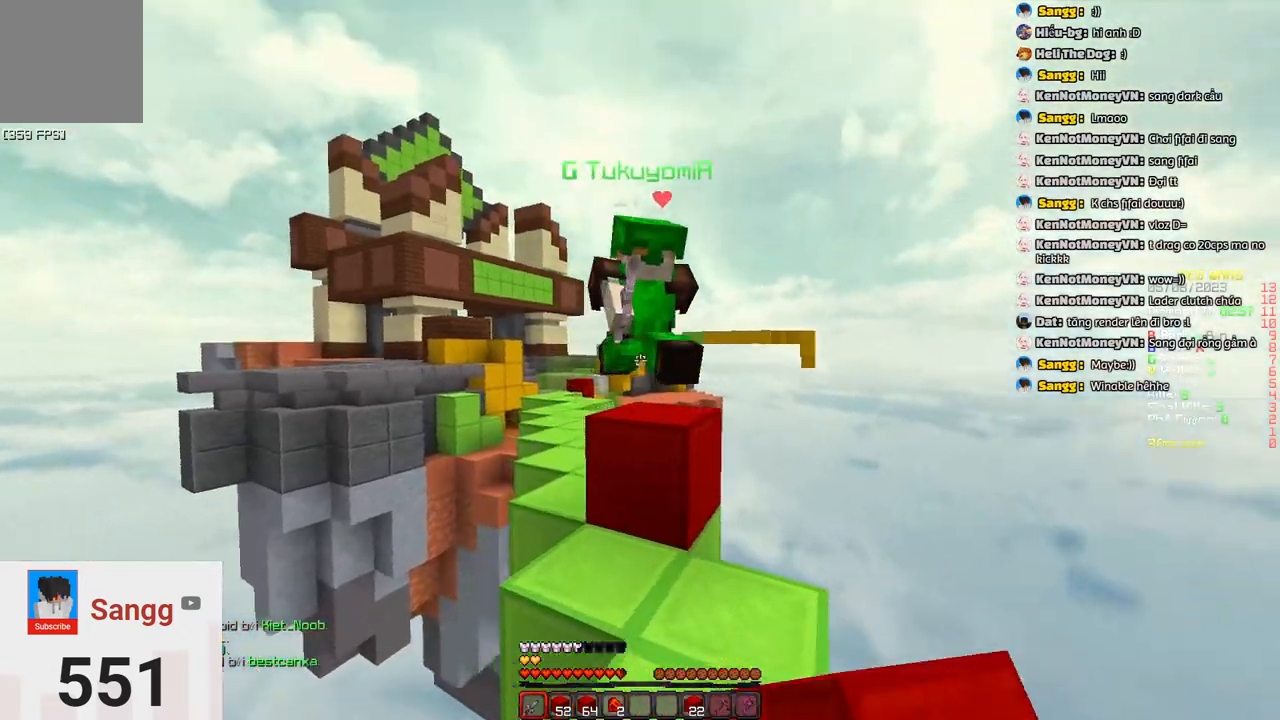
{"keys": [], "events": [[117, "a", "up"], [117, "d", "down"], [333, "w", "up"], [433, "d", "up"]]}
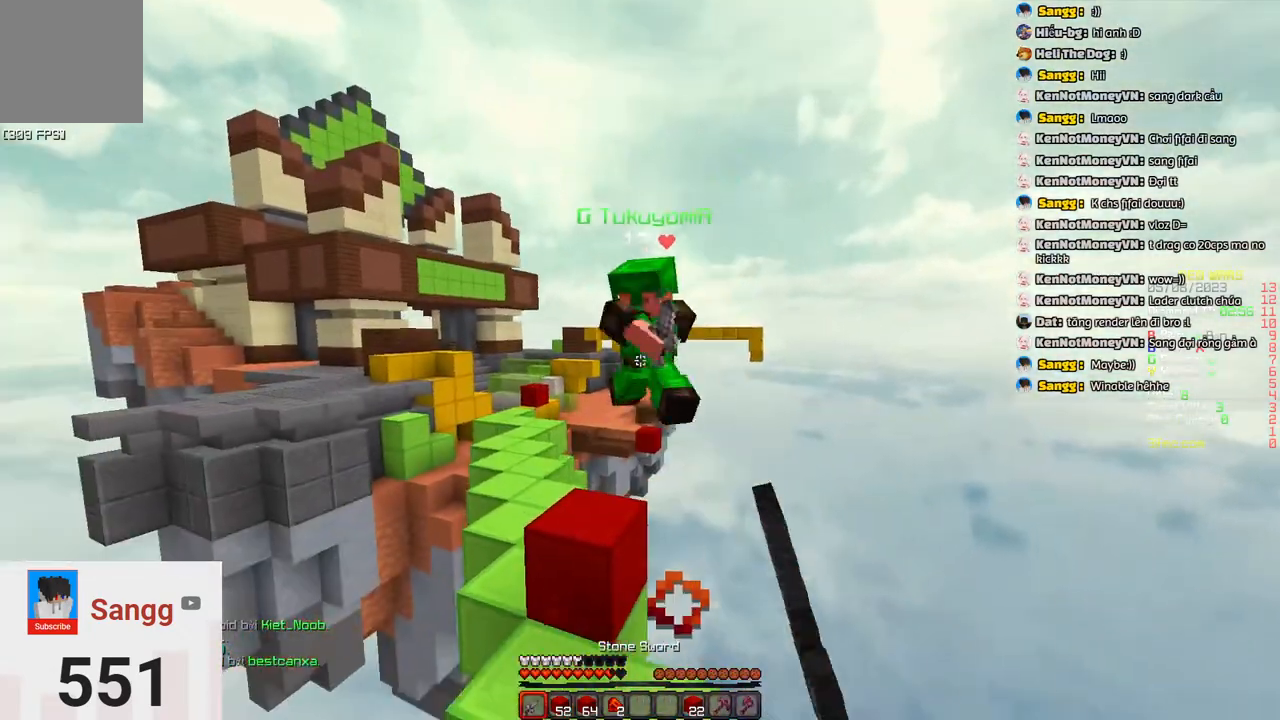
{"keys": ["w"], "events": [[83, "w", "down"]]}